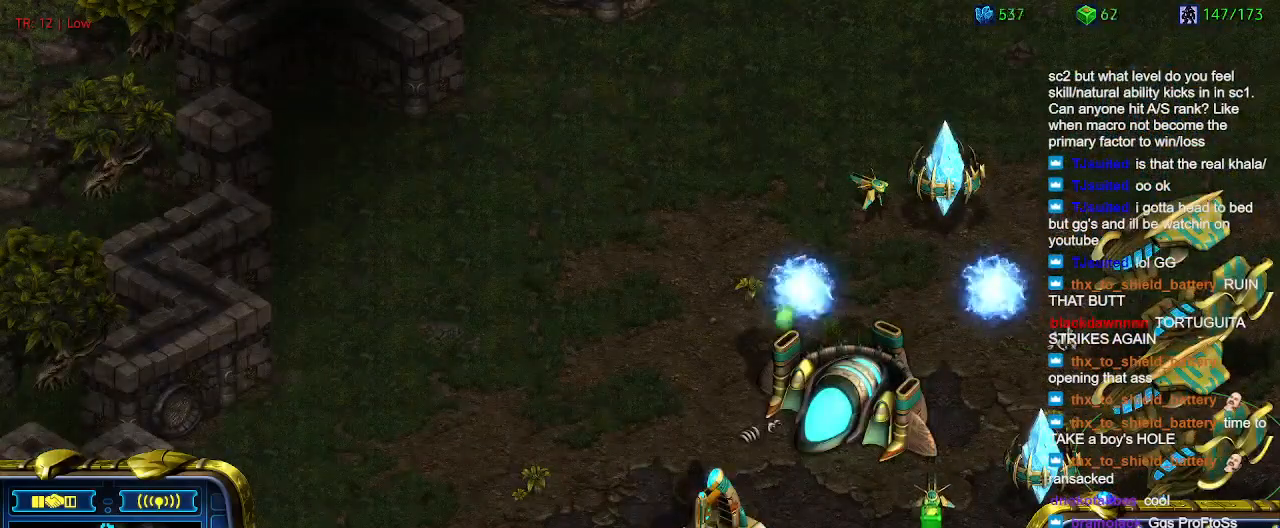
Gameplay with keyboard; each line is a JSON object with the keys held at the frame after it. "events" lists presses ("down") and releases ("up") of "1", "2", "3", "4", "5", "6", "a", "c", "ctrl", "d", "e", "f2", "f3", "q", "s", "t", "w", "x" and "z" between this image and that frame as [ms after this image, input, new state], when the widget could be followed in between. No other keys are recorded. Mouse input is not recorded.
{"keys": [], "events": []}
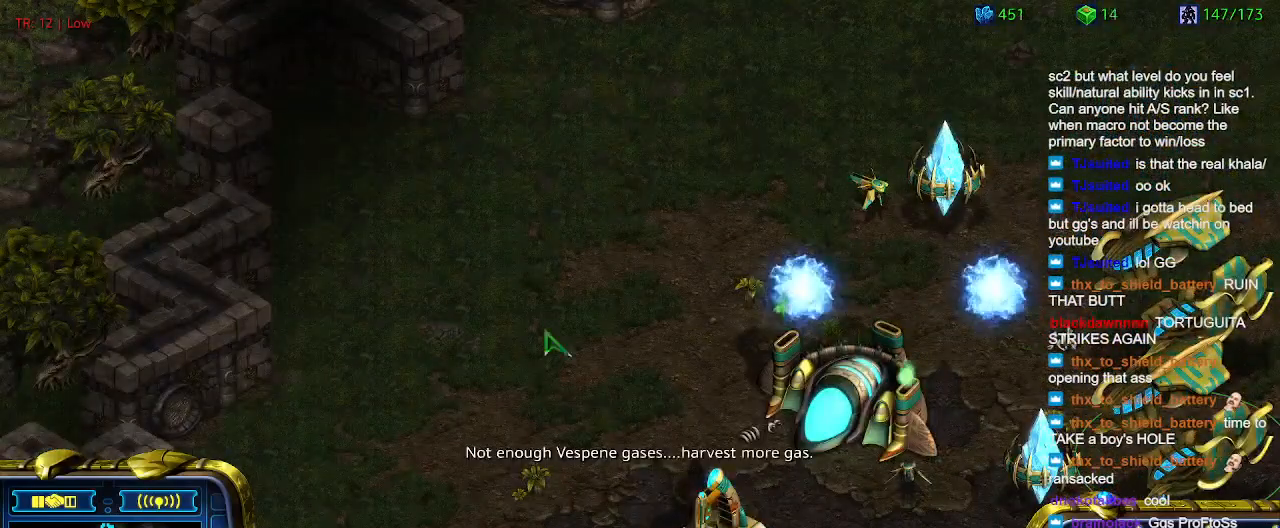
{"keys": [], "events": []}
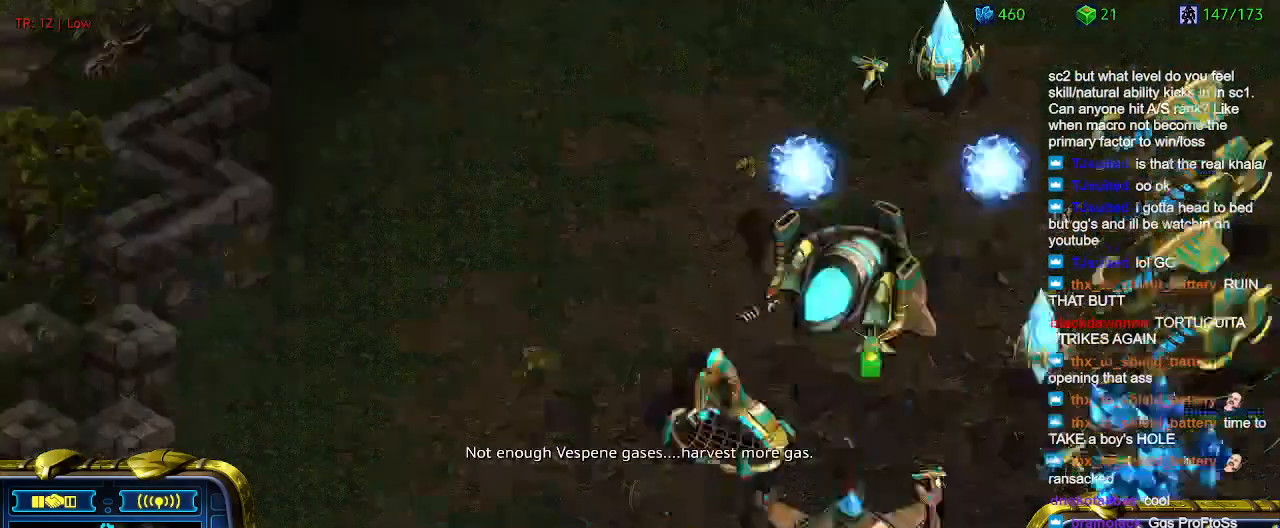
{"keys": [], "events": []}
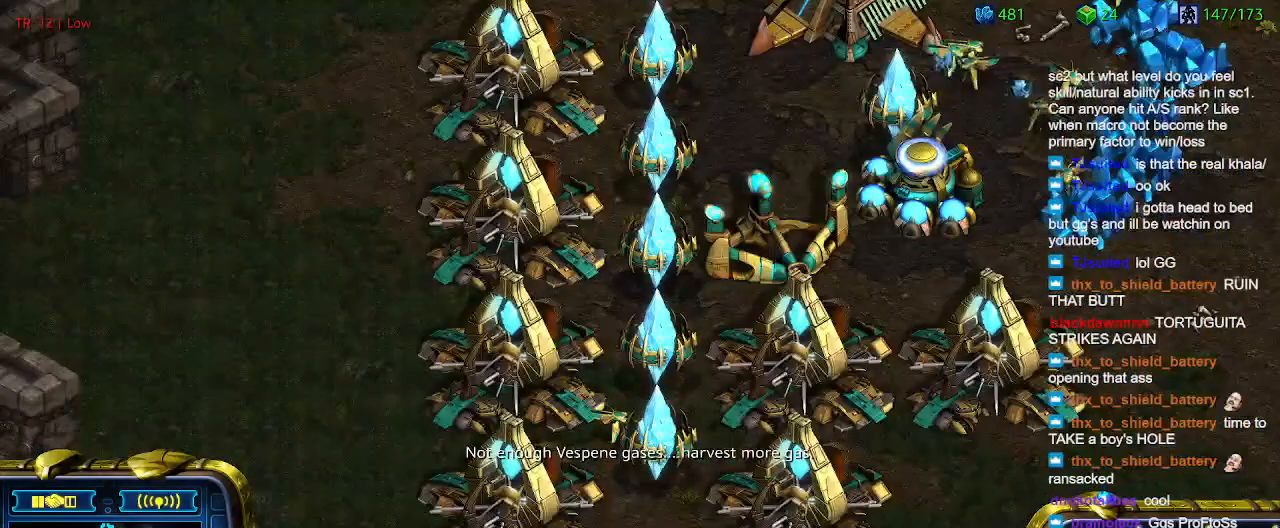
{"keys": [], "events": []}
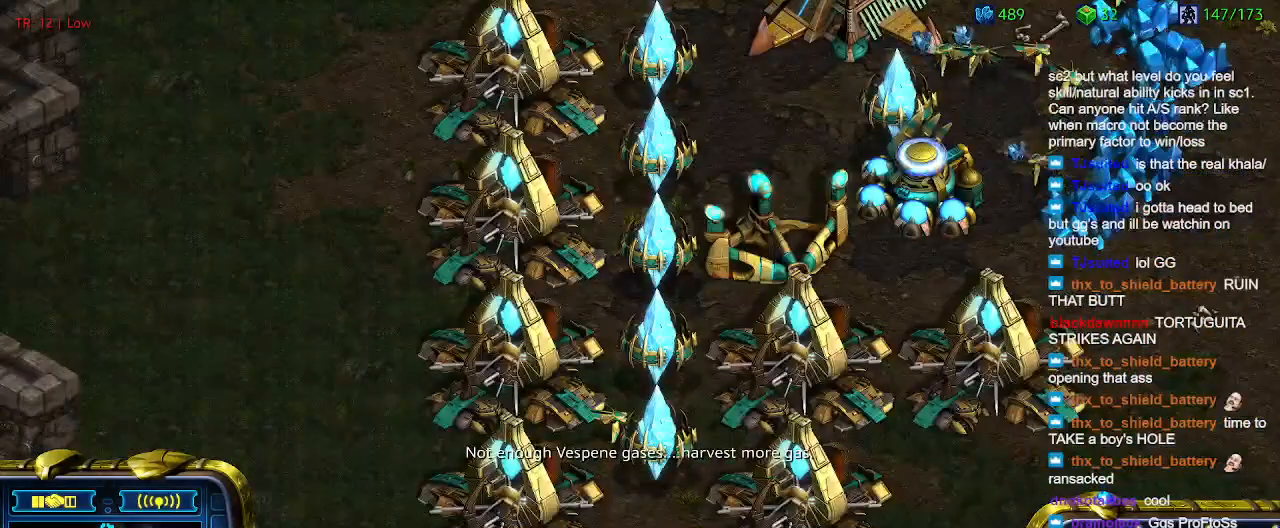
{"keys": [], "events": []}
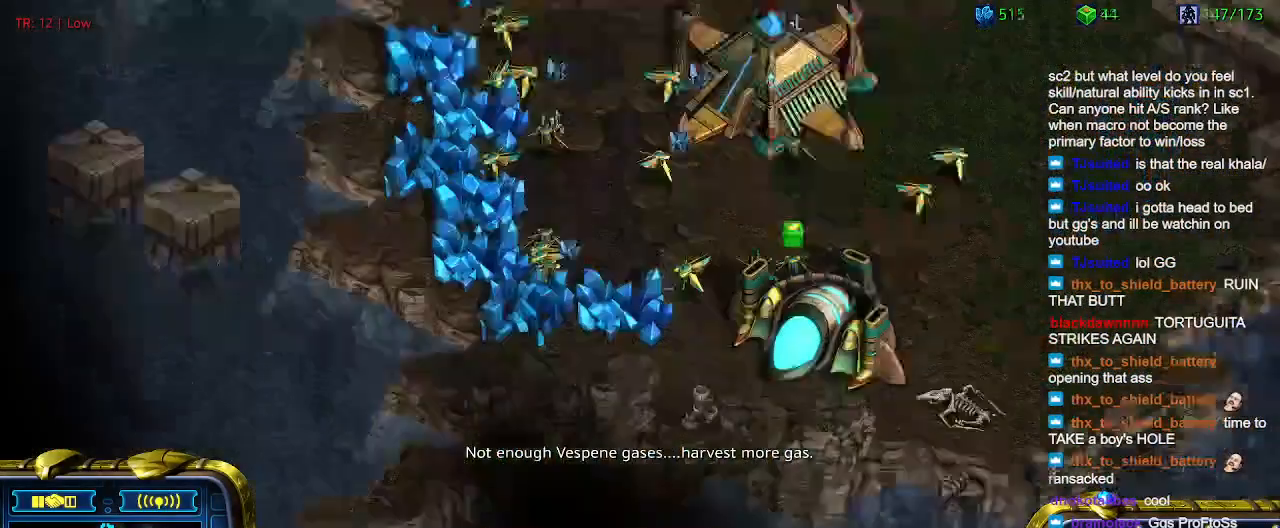
{"keys": [], "events": []}
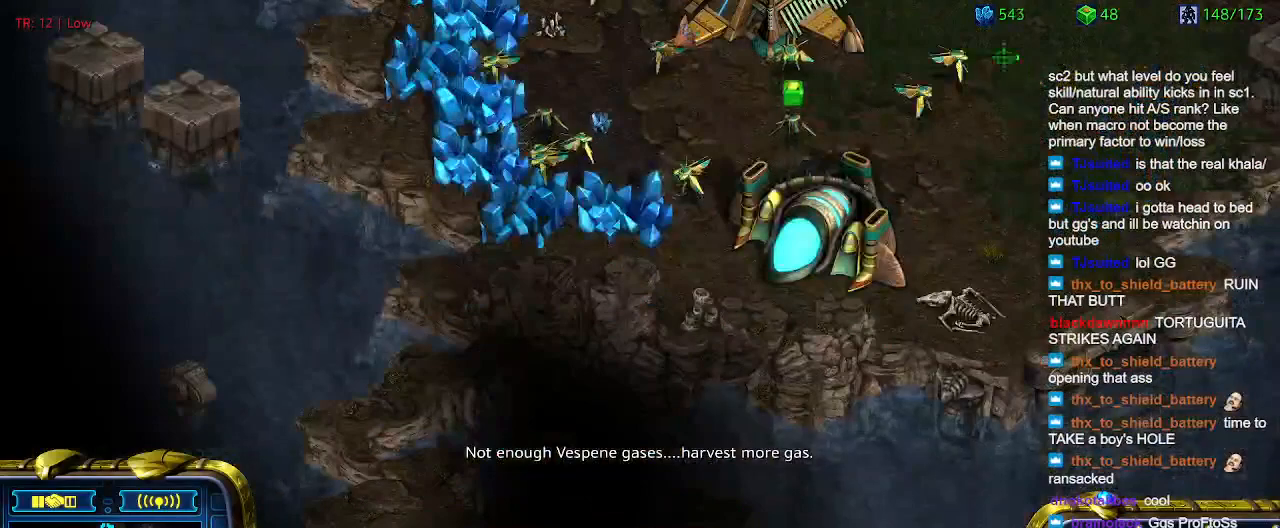
{"keys": [], "events": []}
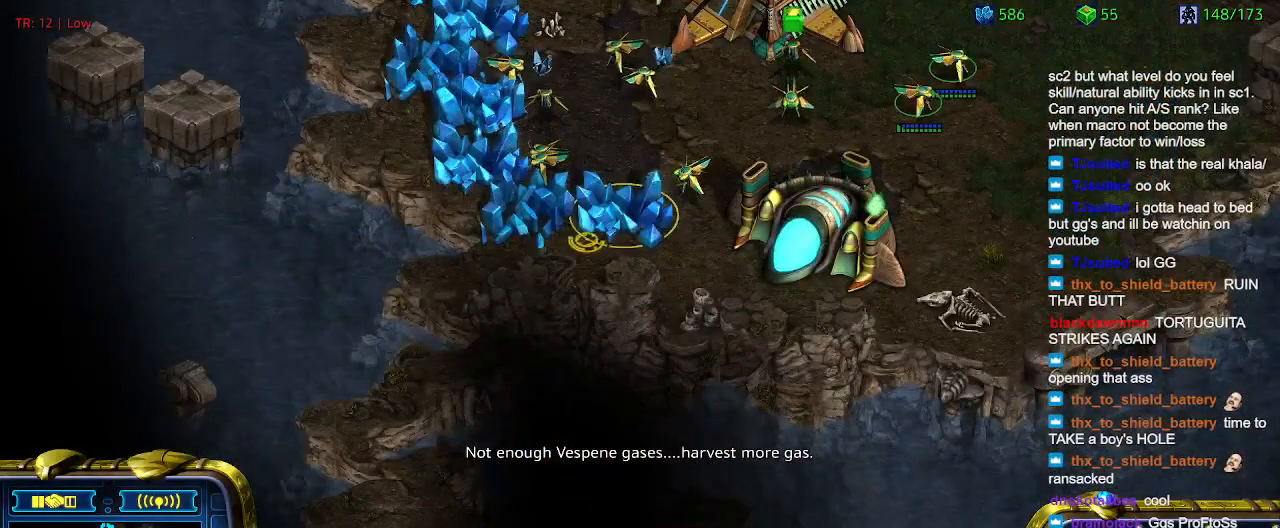
{"keys": [], "events": []}
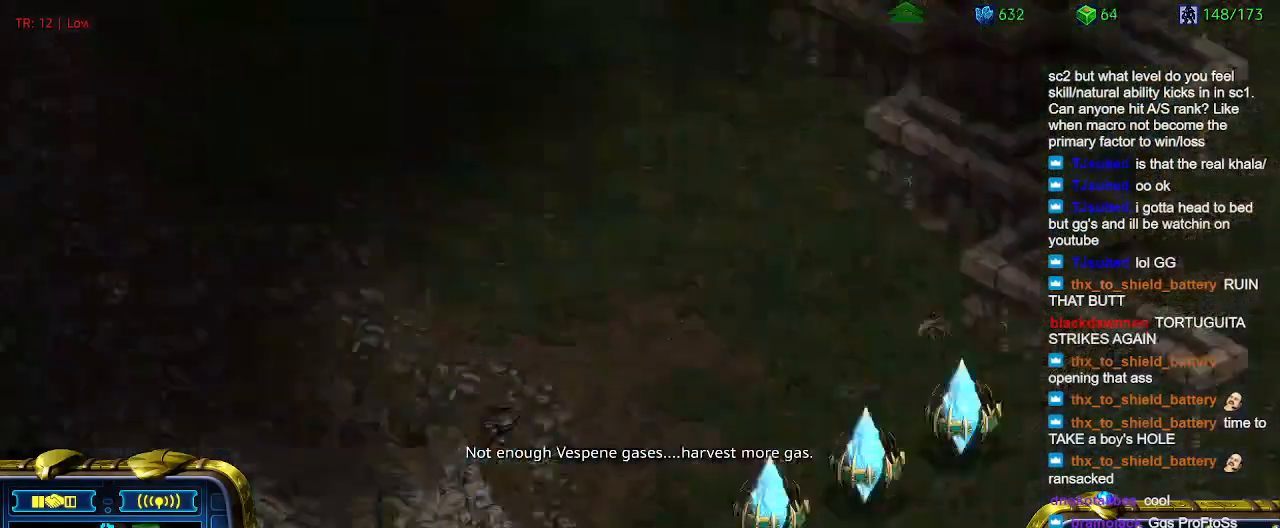
{"keys": [], "events": []}
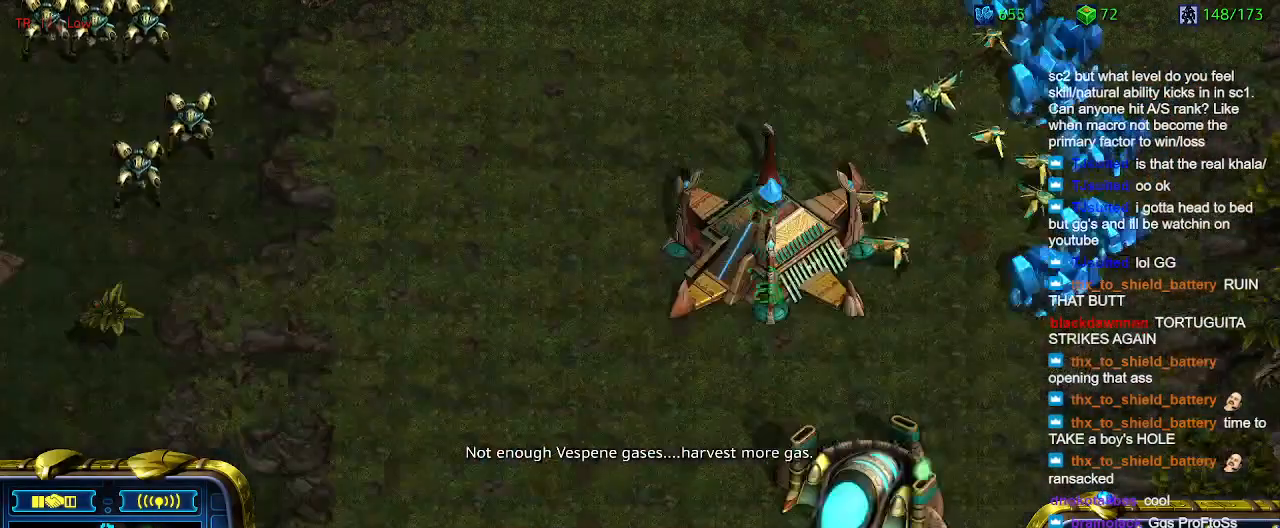
{"keys": [], "events": [[267, "t", "down"], [334, "t", "up"]]}
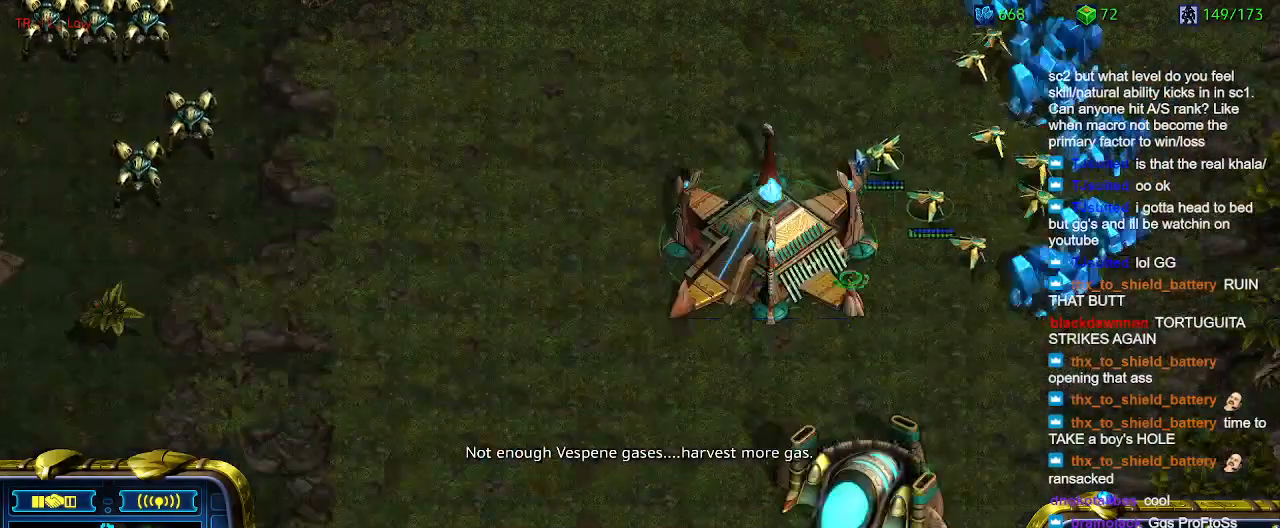
{"keys": [], "events": []}
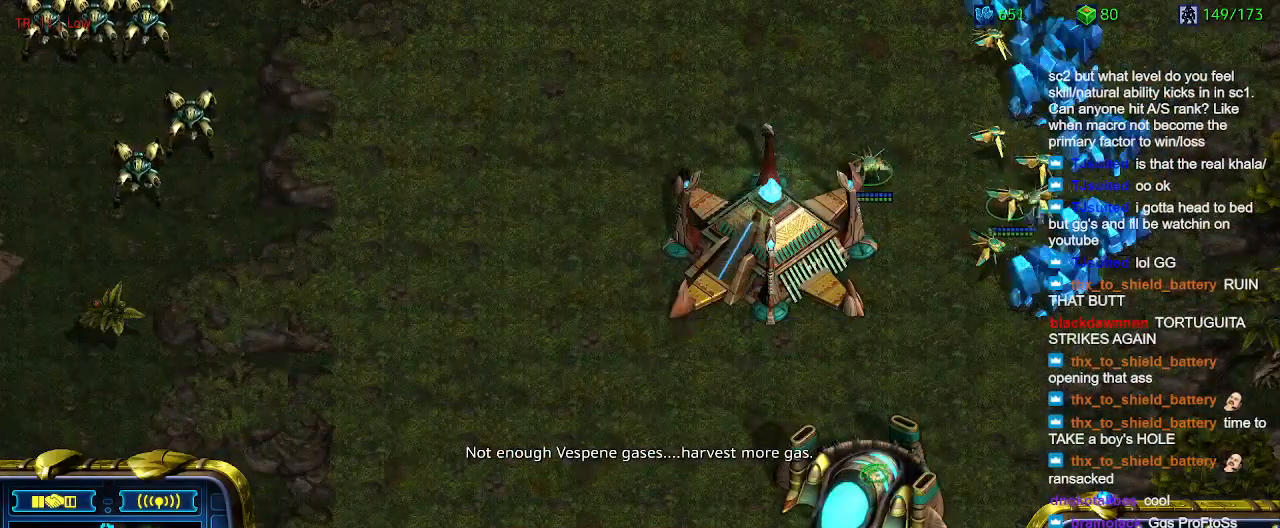
{"keys": [], "events": []}
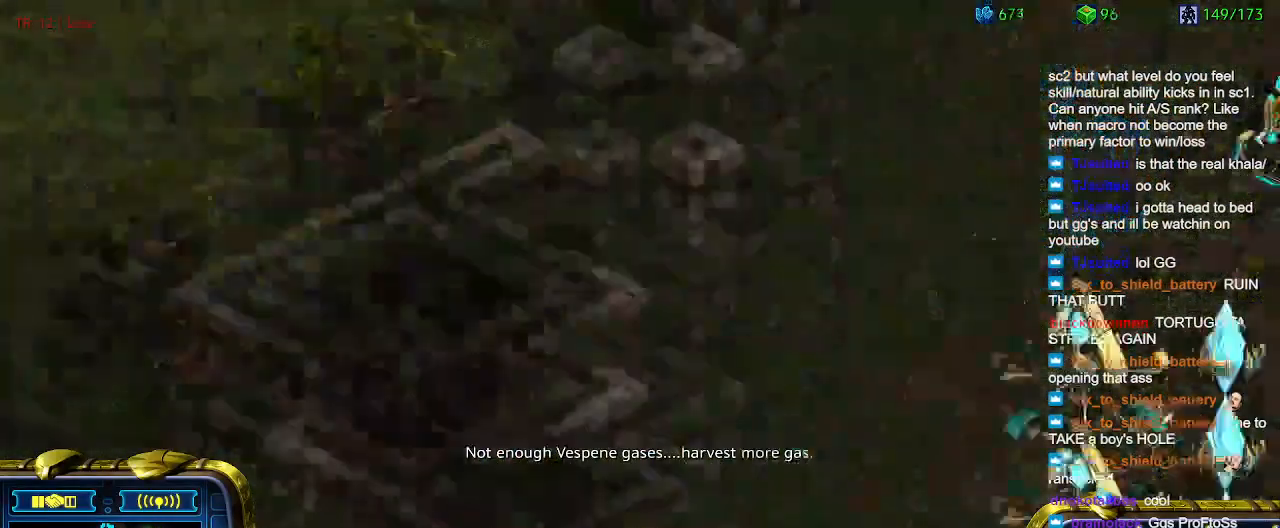
{"keys": [], "events": []}
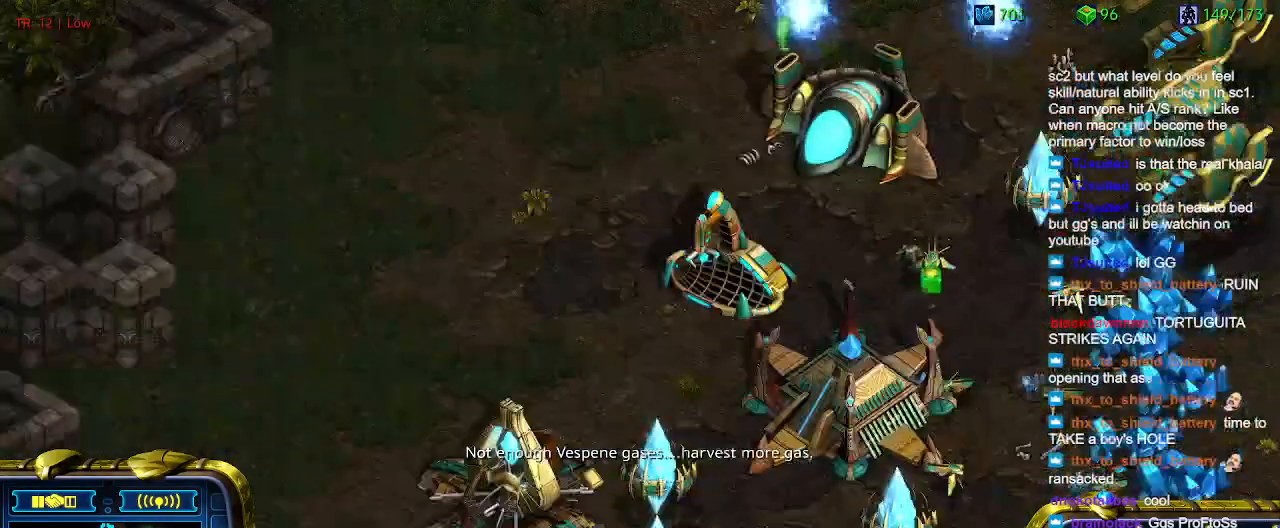
{"keys": [], "events": []}
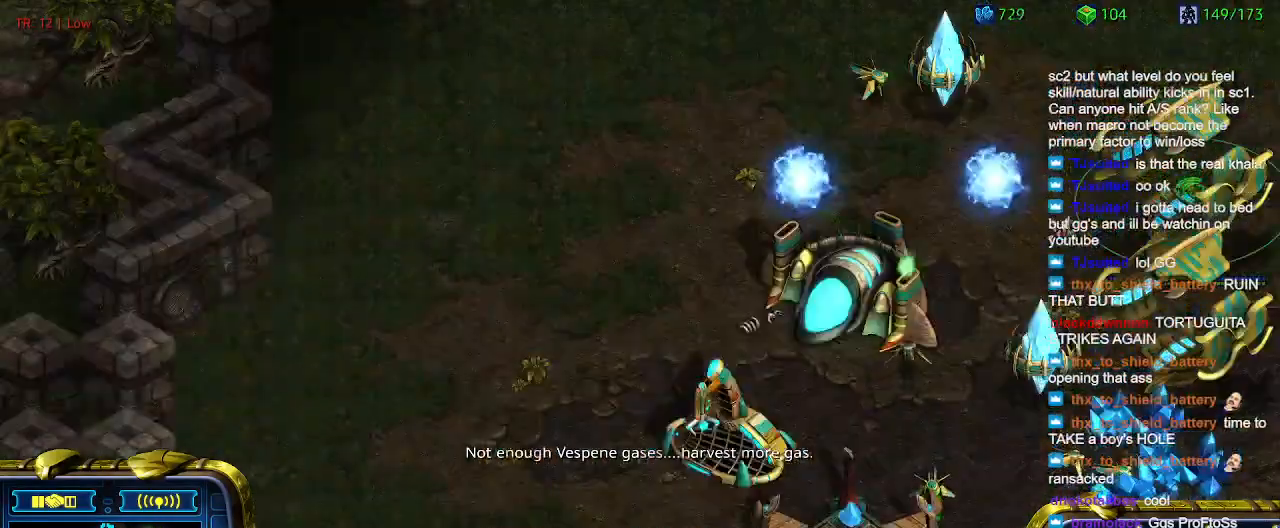
{"keys": [], "events": [[34, "q", "down"], [134, "q", "up"], [234, "q", "down"], [300, "q", "up"], [400, "q", "down"], [500, "q", "up"]]}
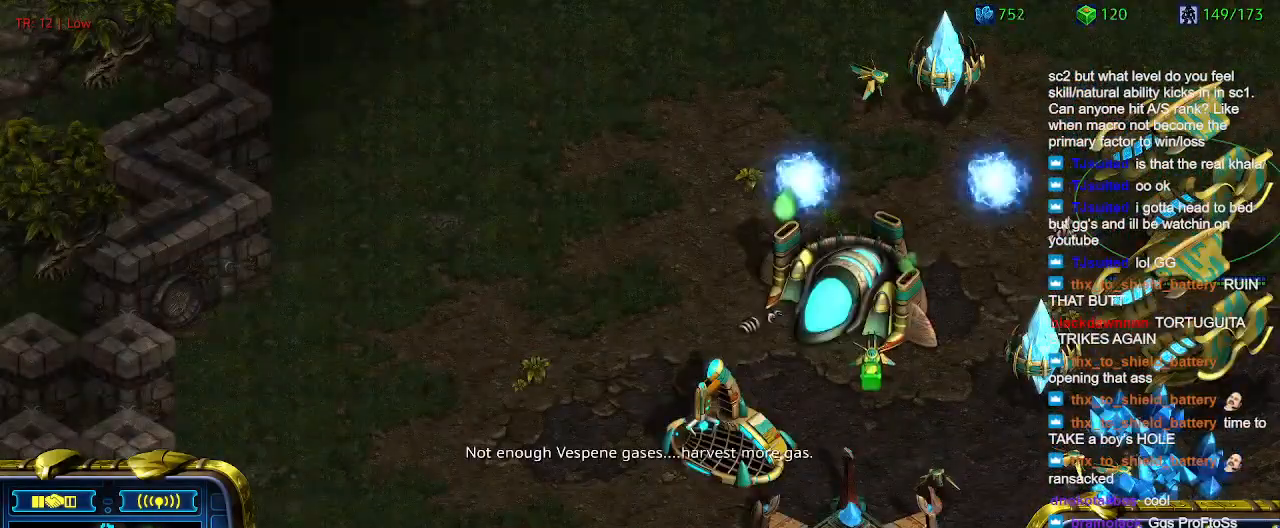
{"keys": [], "events": [[100, "q", "down"], [234, "q", "up"], [334, "q", "down"], [467, "q", "up"]]}
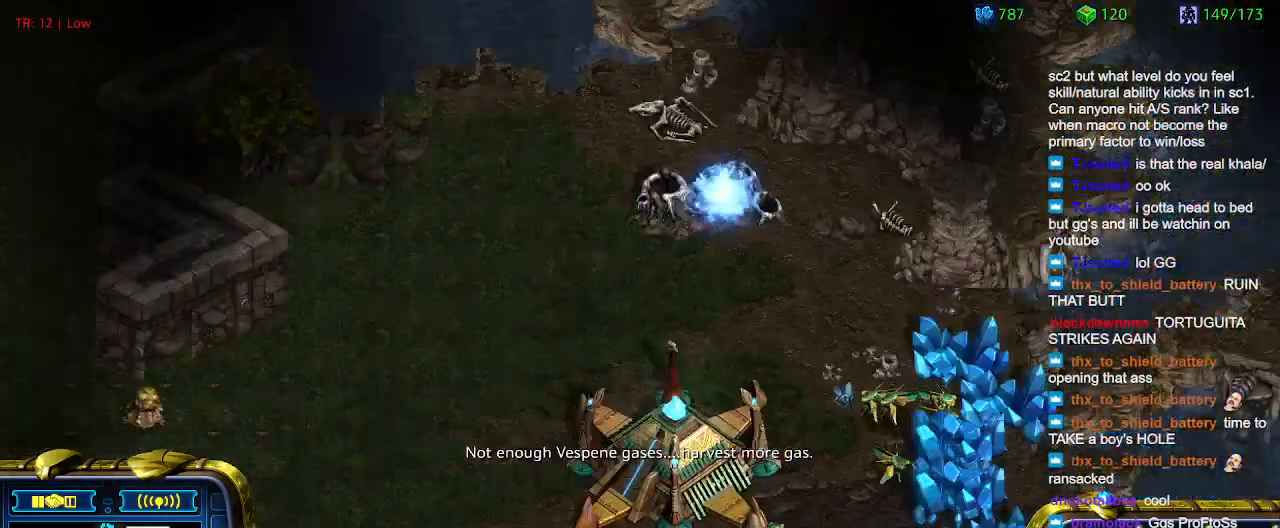
{"keys": [], "events": [[67, "q", "down"], [167, "q", "up"], [234, "q", "down"], [334, "q", "up"]]}
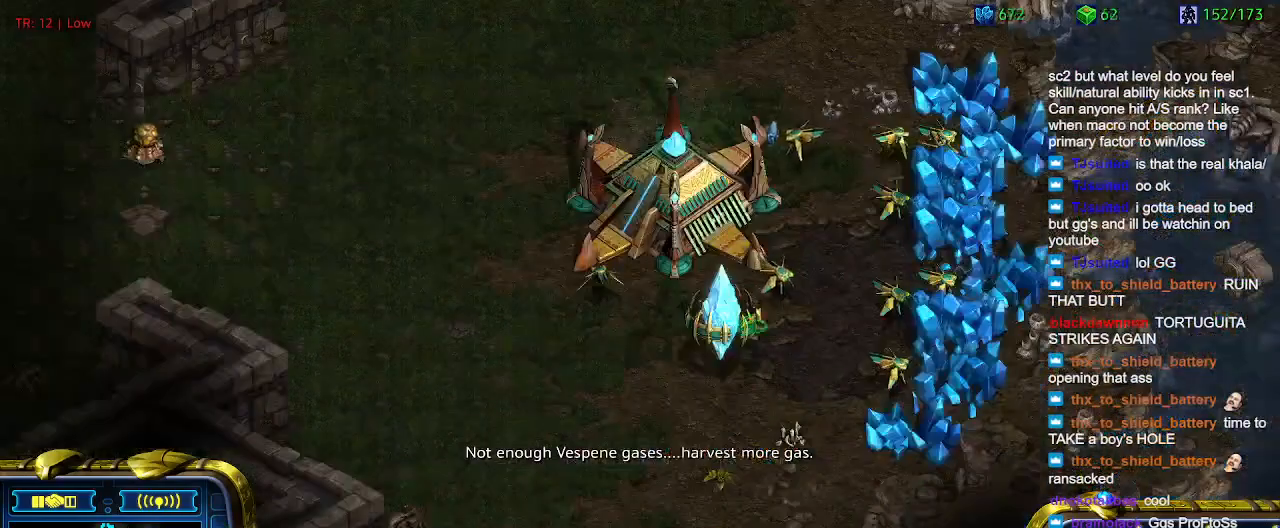
{"keys": ["q"], "events": [[467, "q", "down"]]}
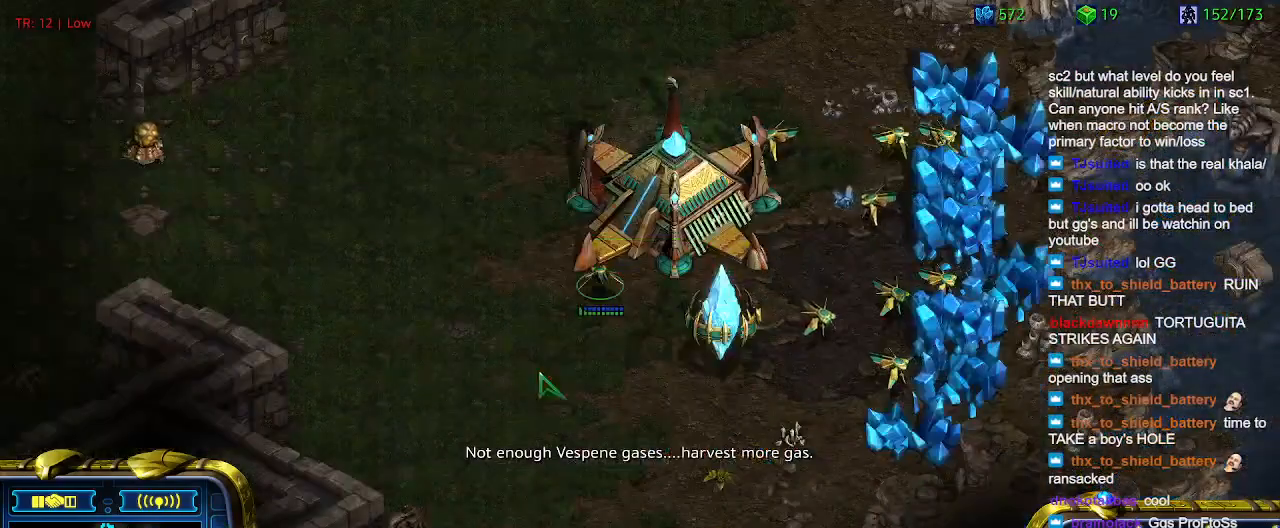
{"keys": [], "events": [[34, "q", "up"], [134, "s", "down"], [234, "s", "up"]]}
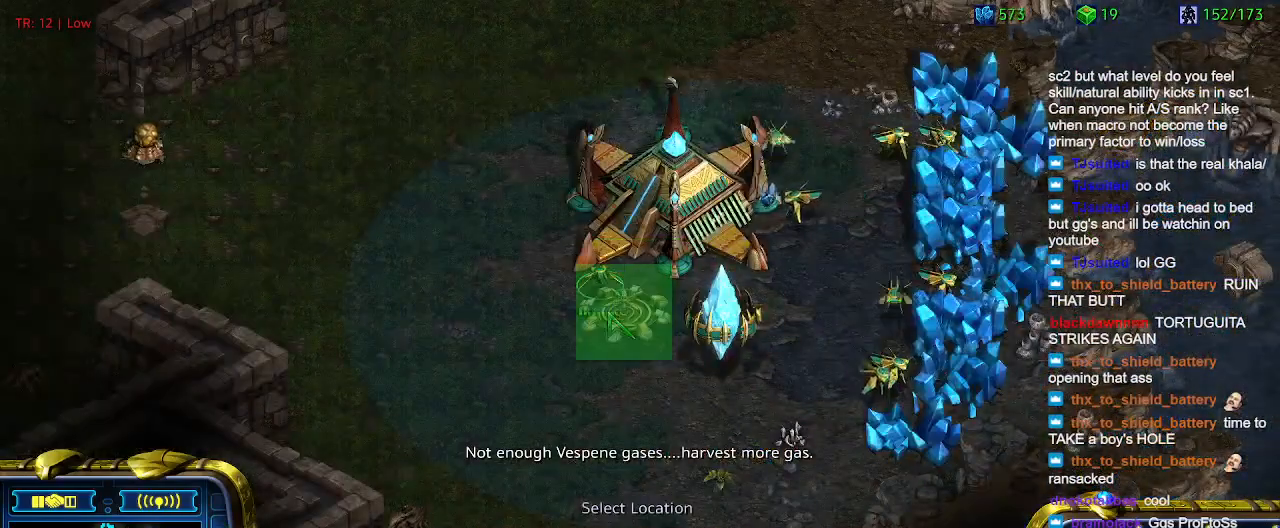
{"keys": [], "events": [[200, "q", "down"], [300, "q", "up"], [400, "s", "down"], [467, "s", "up"]]}
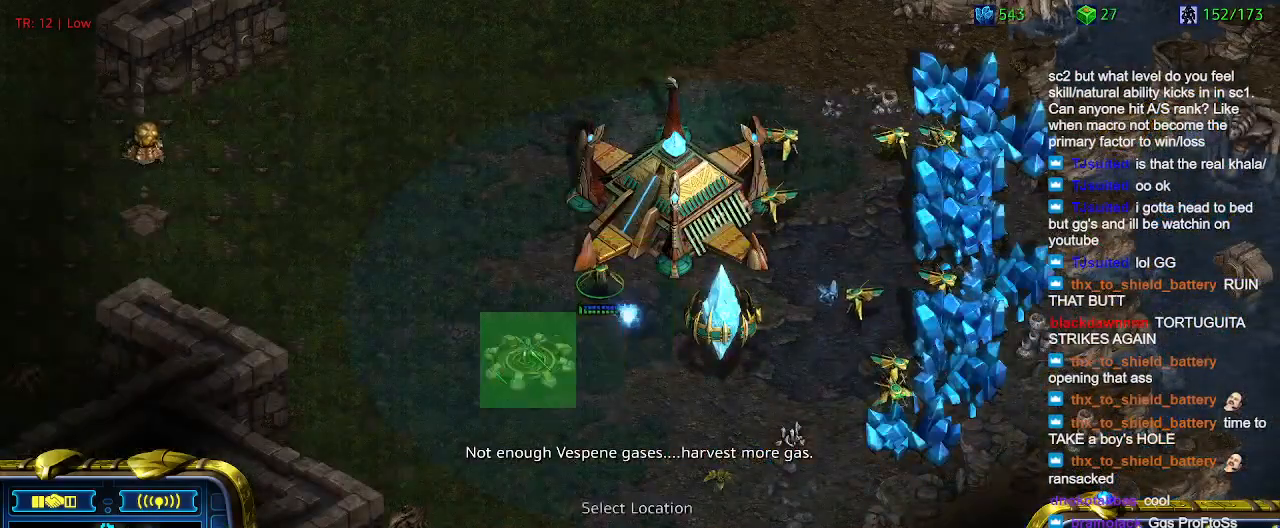
{"keys": [], "events": []}
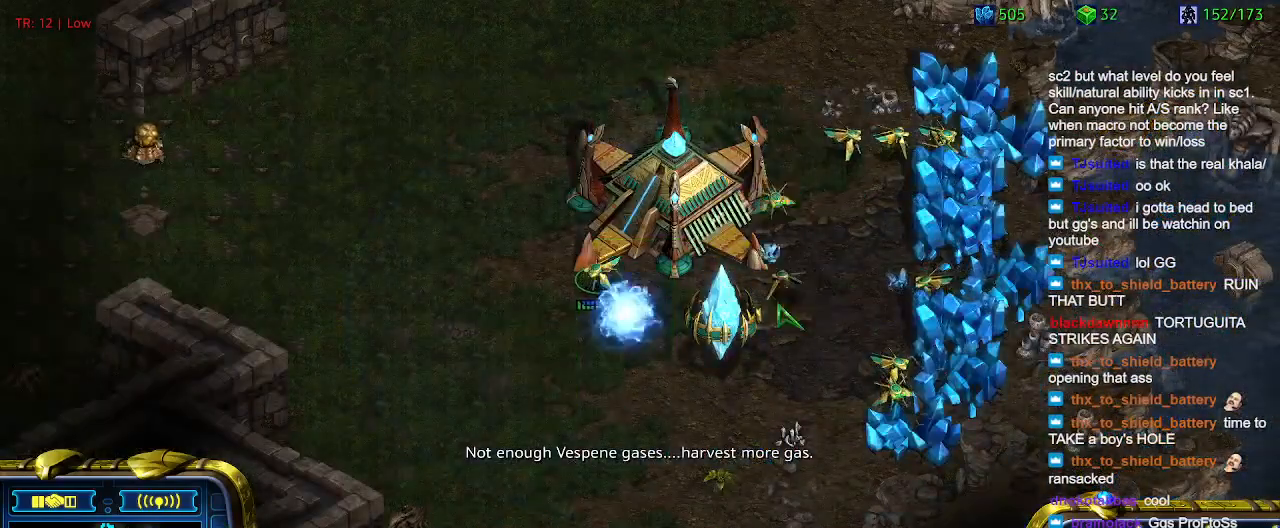
{"keys": [], "events": [[434, "q", "down"], [467, "q", "up"]]}
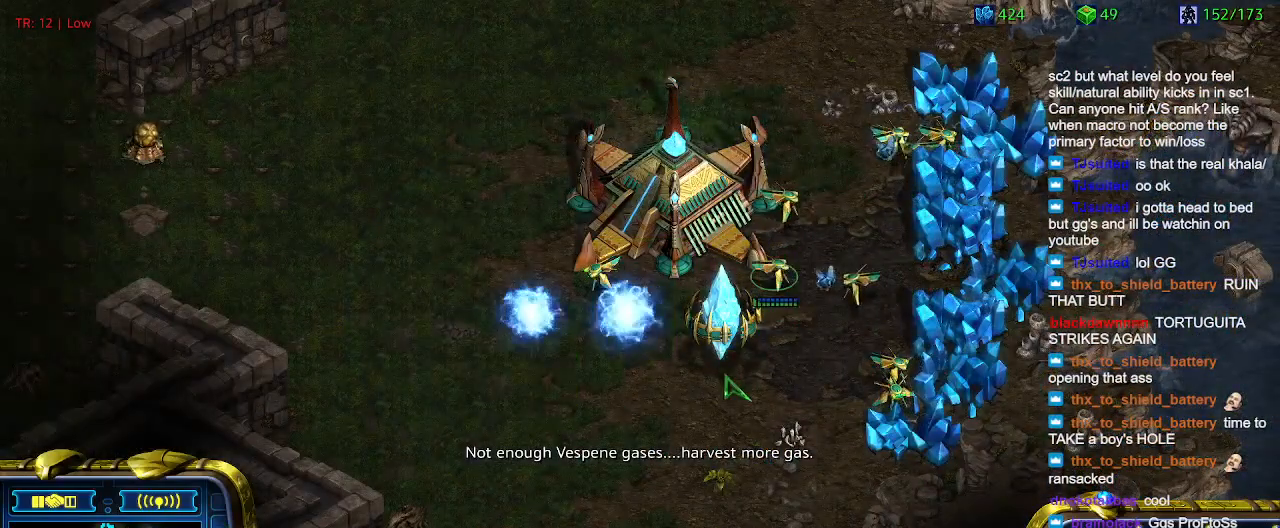
{"keys": [], "events": [[67, "s", "down"], [134, "s", "up"]]}
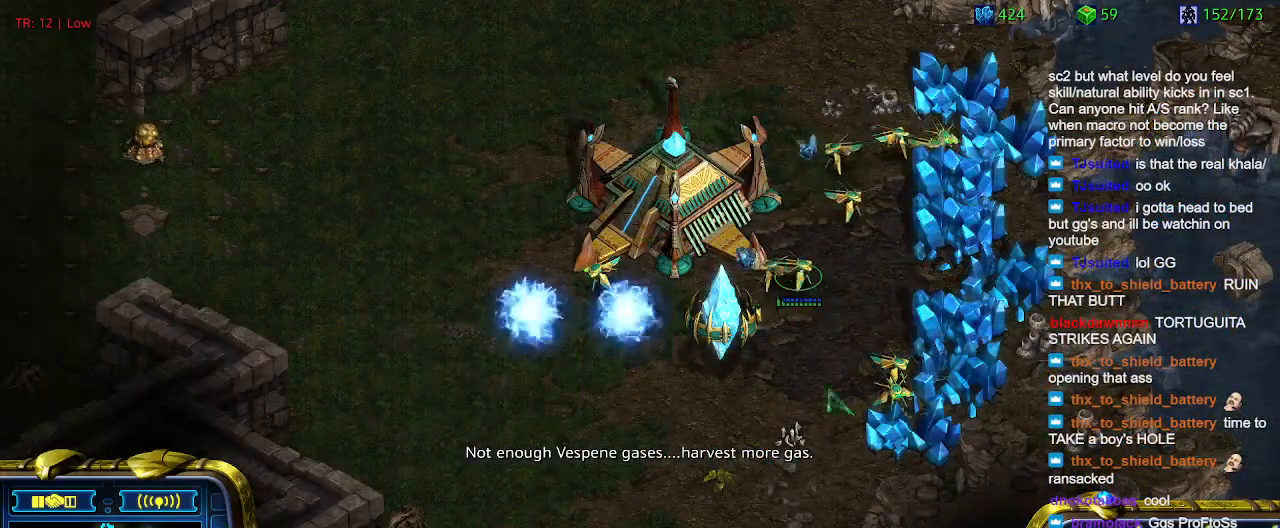
{"keys": [], "events": []}
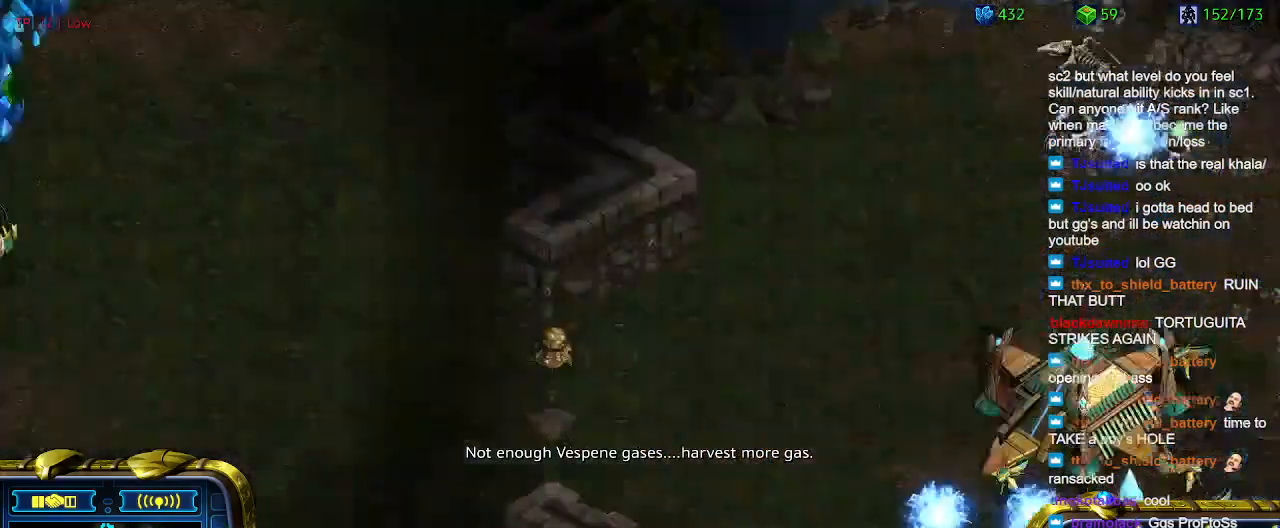
{"keys": [], "events": []}
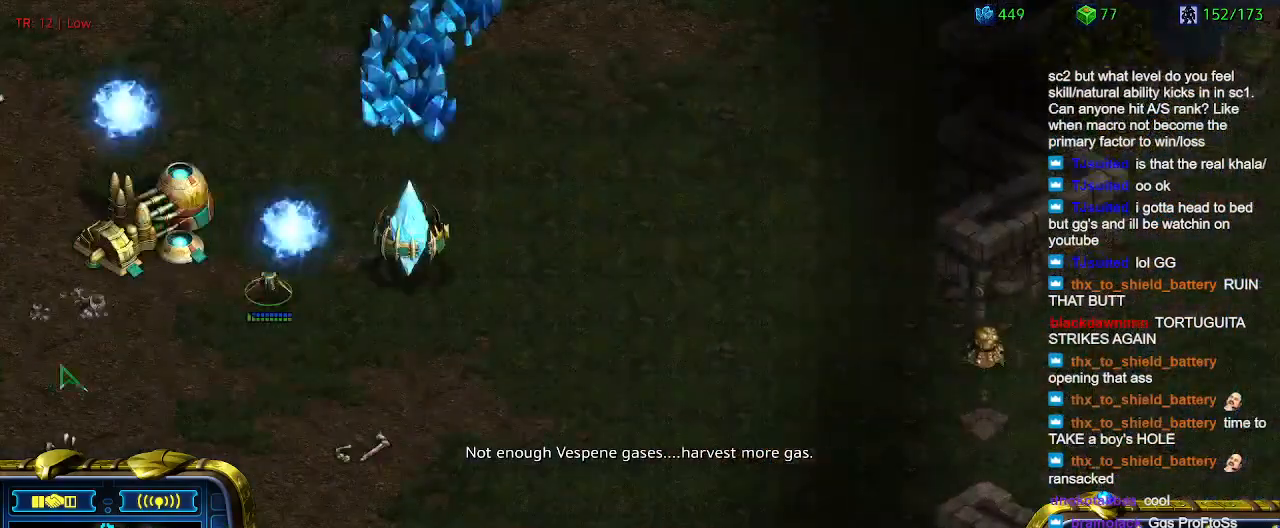
{"keys": [], "events": []}
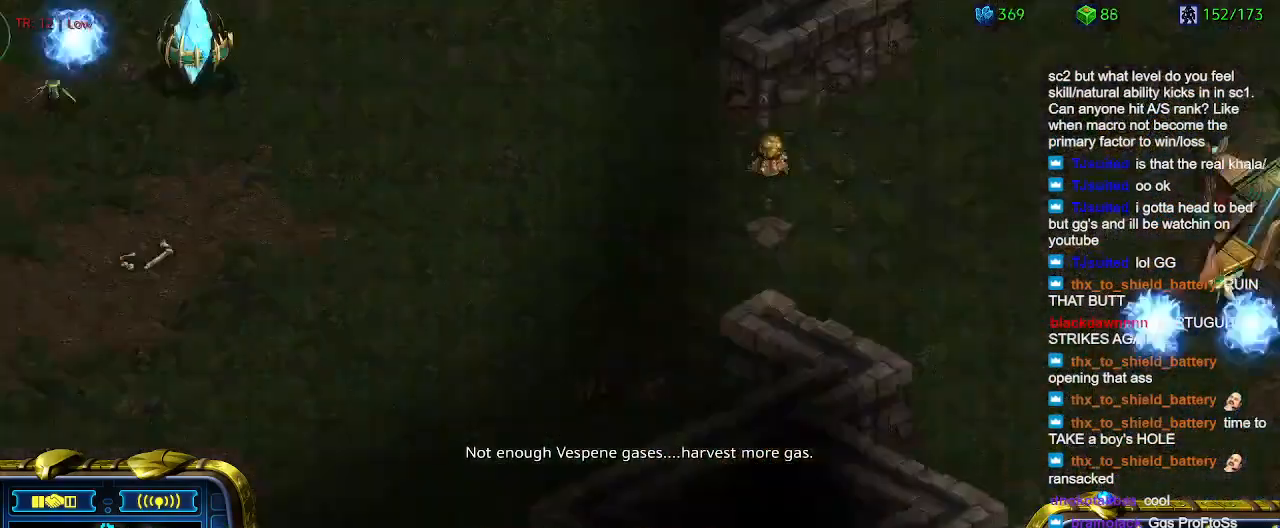
{"keys": [], "events": []}
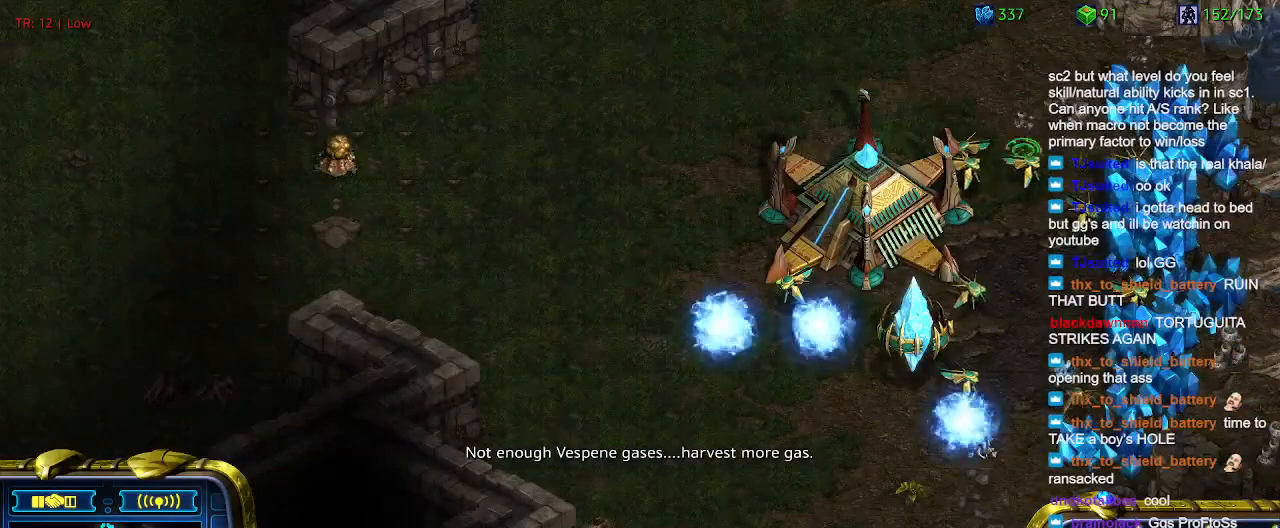
{"keys": [], "events": []}